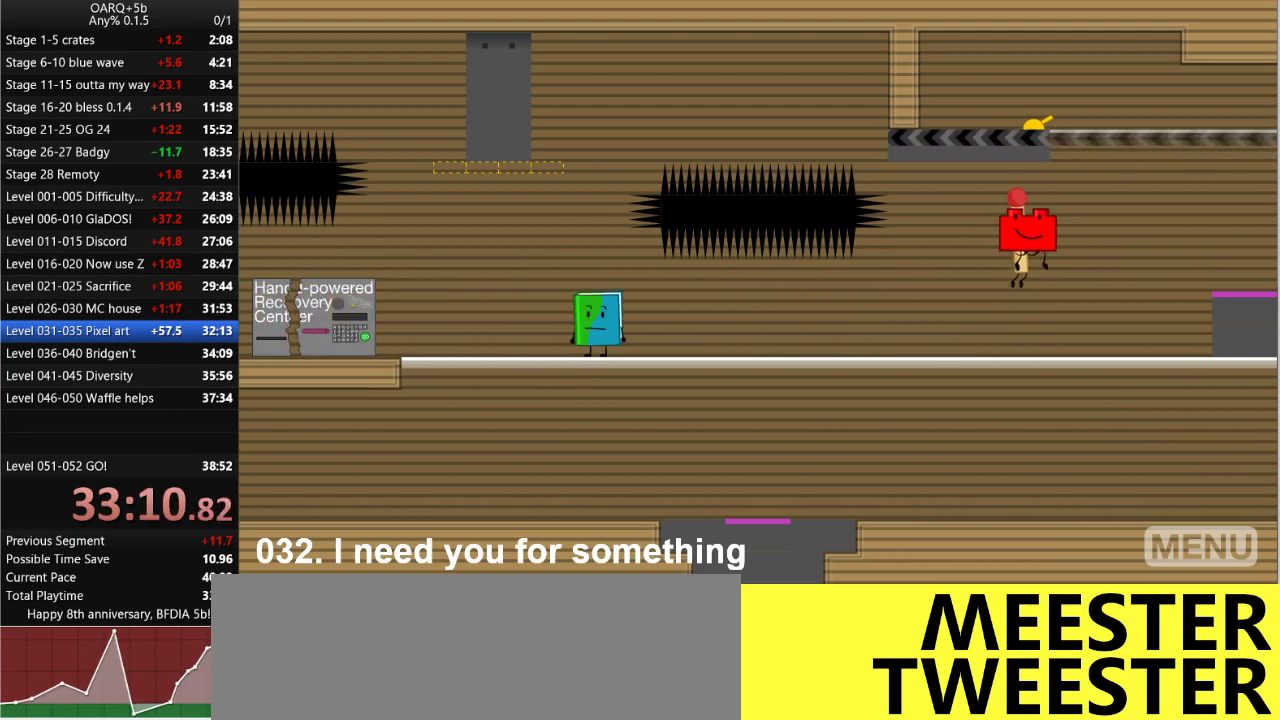
Gameplay with keyboard; each line is a JSON object with the keys held at the frame after it. "events" lists presses ("down") and releases ("up") of ".", "/", "0", "1", "2", "3", "4", "5", "6", "7", "8", "9", "a", "alt_l", "alt_r", "b", "backslash", "backspace", "c", "caps_lock", "comma", "ctrl_l", "ctrl_r", "d", "down", "e", "equals", "f", "g", "h", "i", "j", "k", "l", "lbracket", "left", "m", "minus", "n", "o", "p", "q", "quote", "r", "rbracket", "return", "right", "s", "semicolon", "shift_l", "shift_r", "space", "super_l", "super_r", "t", "tab", "tilde", "u", "up", "v", "w", "x", "y" and "z" between this image and that frame as [ms after this image, input, new state], when the widget could be followed in between. No other keys are recorded. Mouse input is not recorded.
{"keys": ["left"], "events": [[66, "space", "up"], [150, "up", "down"], [250, "left", "down"], [250, "right", "up"], [433, "up", "up"]]}
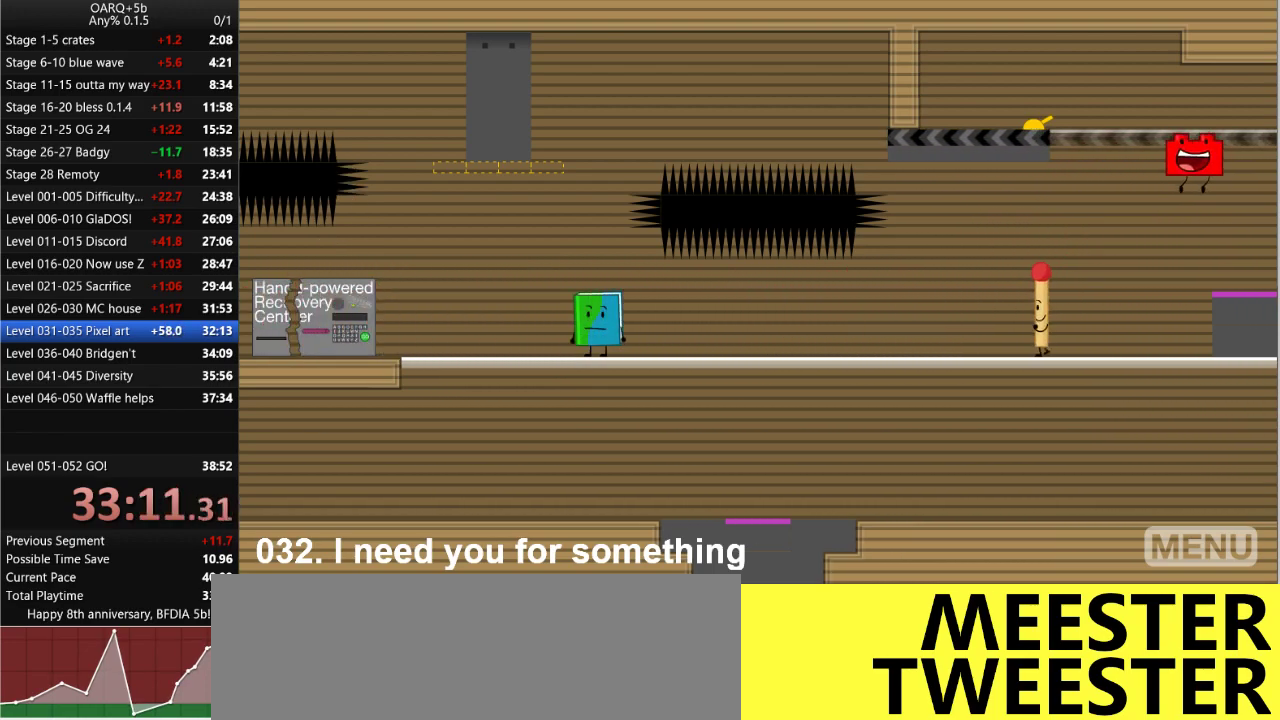
{"keys": ["left"], "events": []}
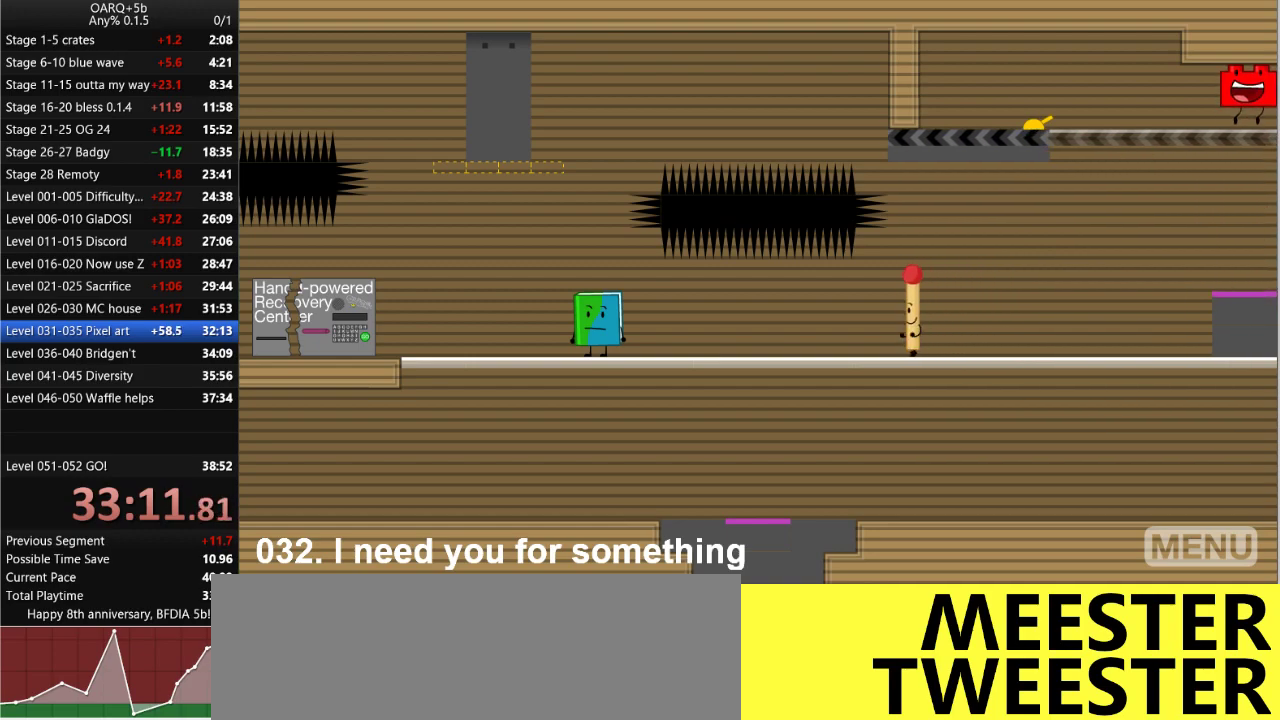
{"keys": ["left"], "events": []}
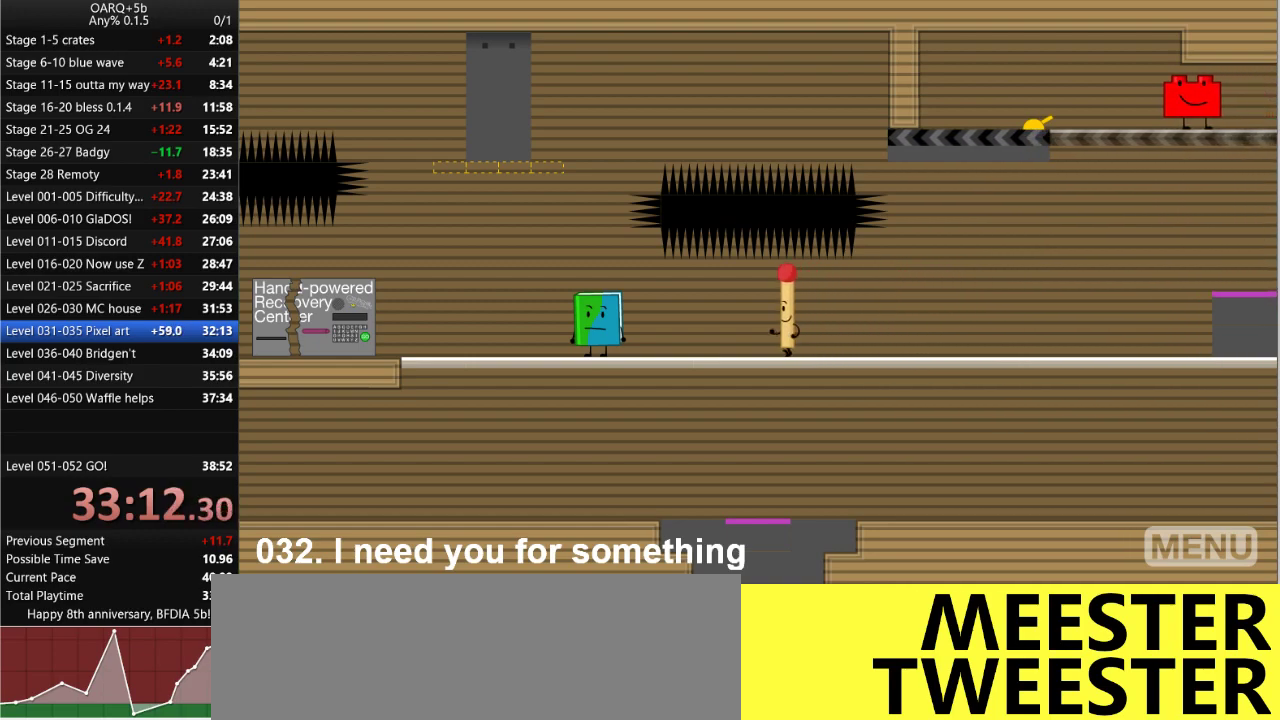
{"keys": ["left"], "events": []}
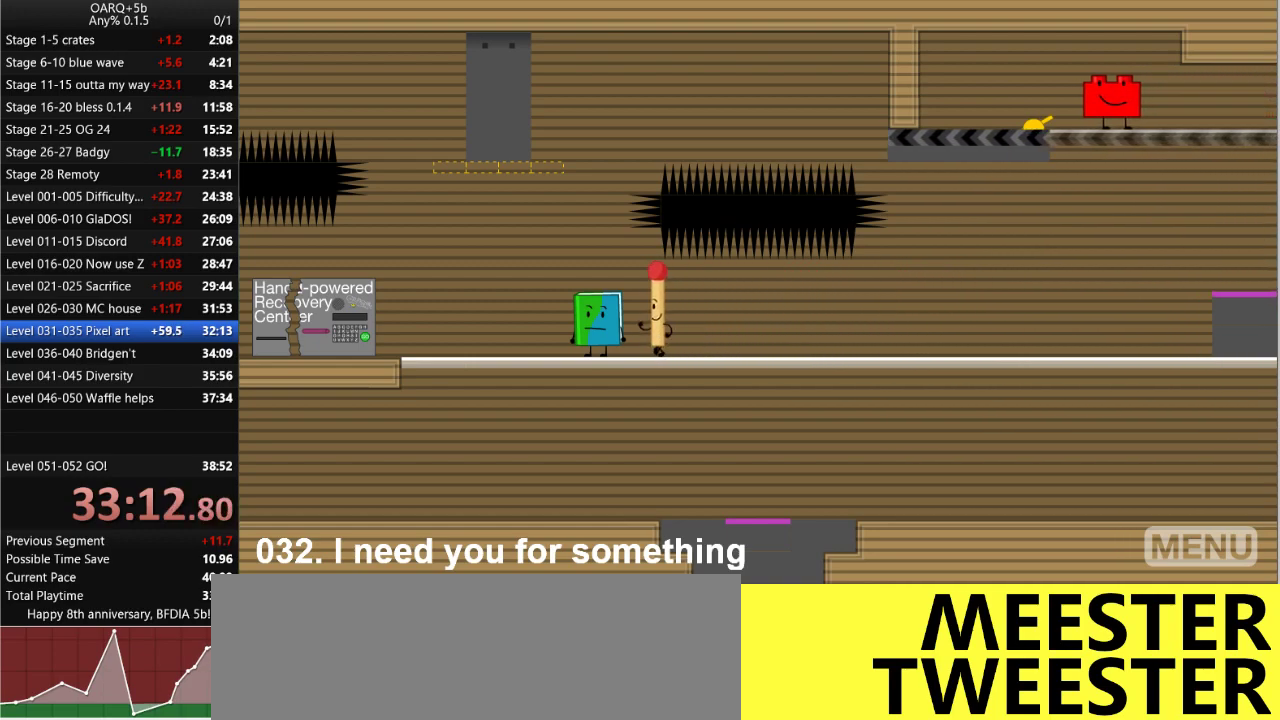
{"keys": ["left"], "events": []}
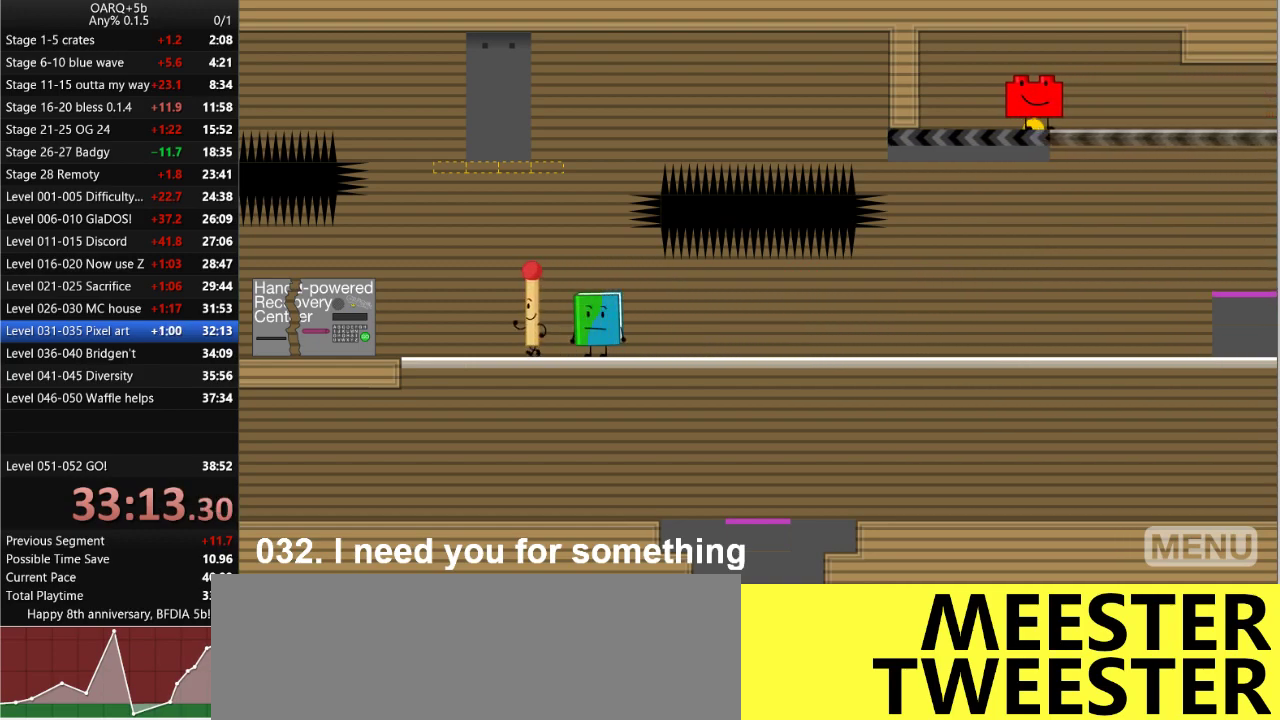
{"keys": ["left"], "events": []}
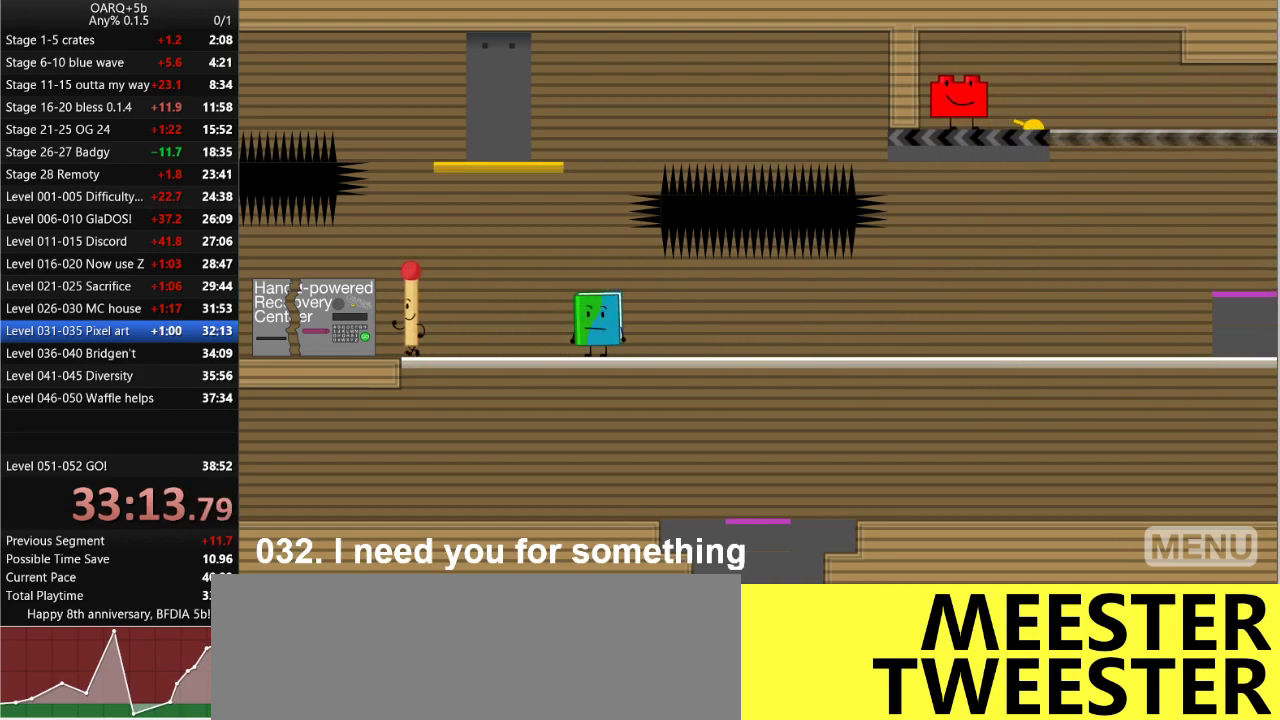
{"keys": ["right"], "events": [[150, "up", "down"], [250, "left", "up"], [250, "right", "down"], [383, "up", "up"]]}
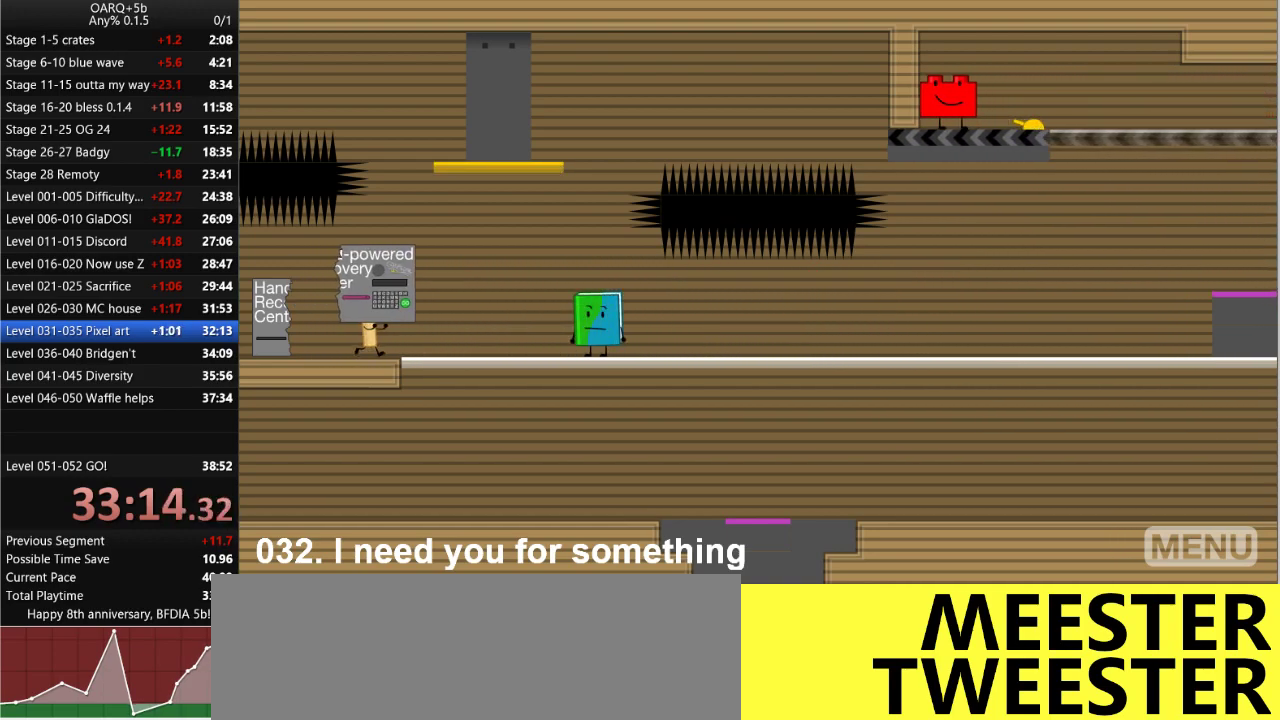
{"keys": [], "events": [[166, "down", "down"], [266, "space", "down"], [316, "down", "up"], [316, "right", "up"], [350, "right", "down"], [450, "space", "up"], [500, "right", "up"]]}
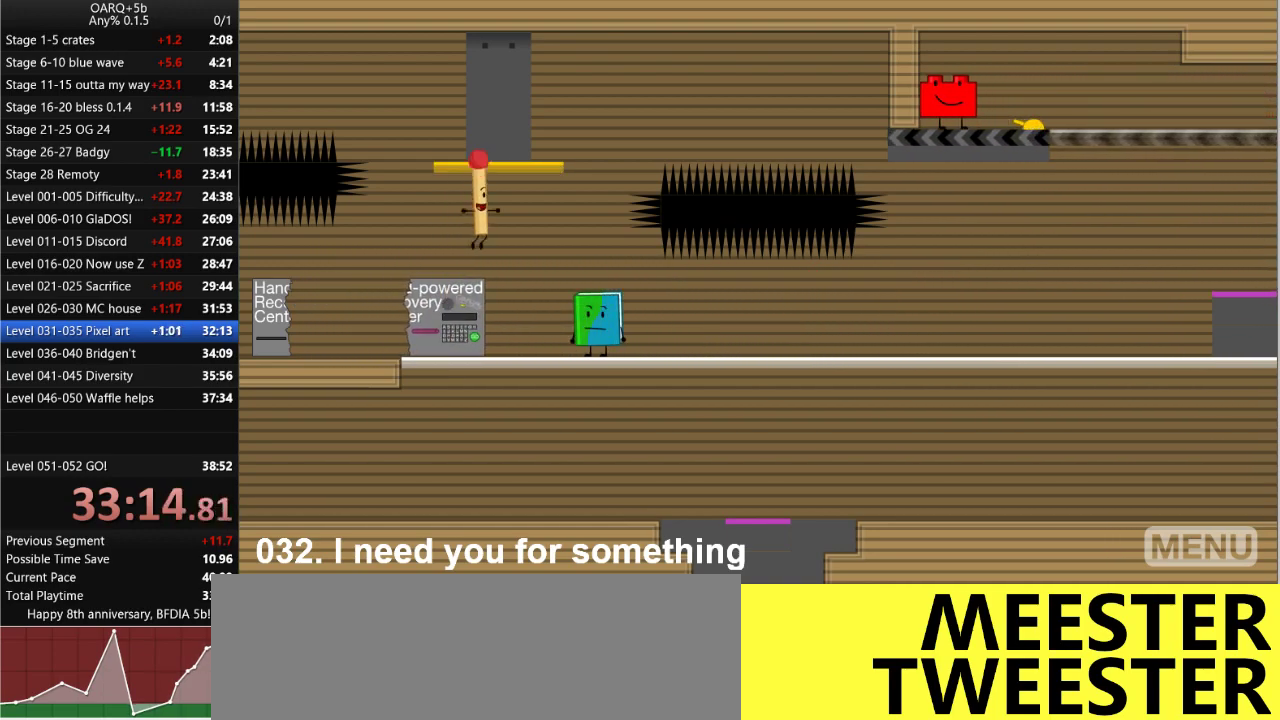
{"keys": ["space"], "events": [[416, "space", "down"]]}
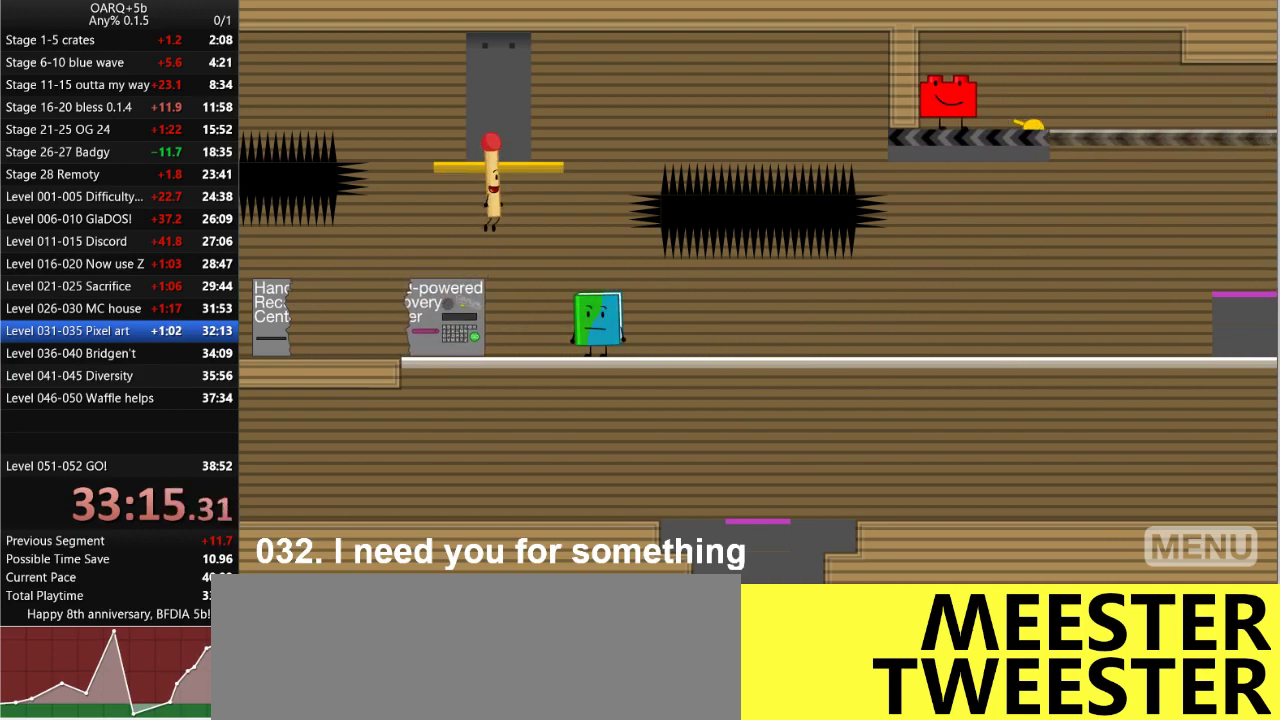
{"keys": ["left"], "events": [[250, "space", "up"], [350, "z", "down"], [383, "left", "down"], [483, "z", "up"]]}
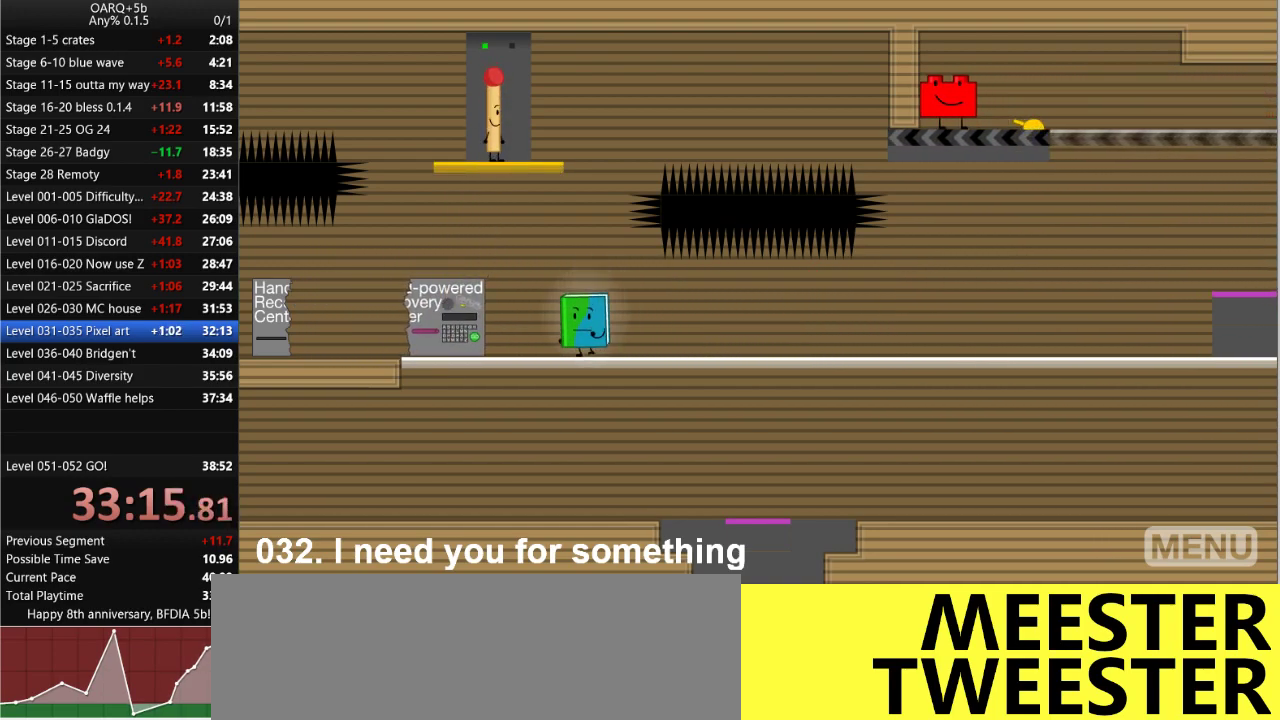
{"keys": [], "events": [[266, "space", "down"], [400, "left", "up"], [450, "space", "up"]]}
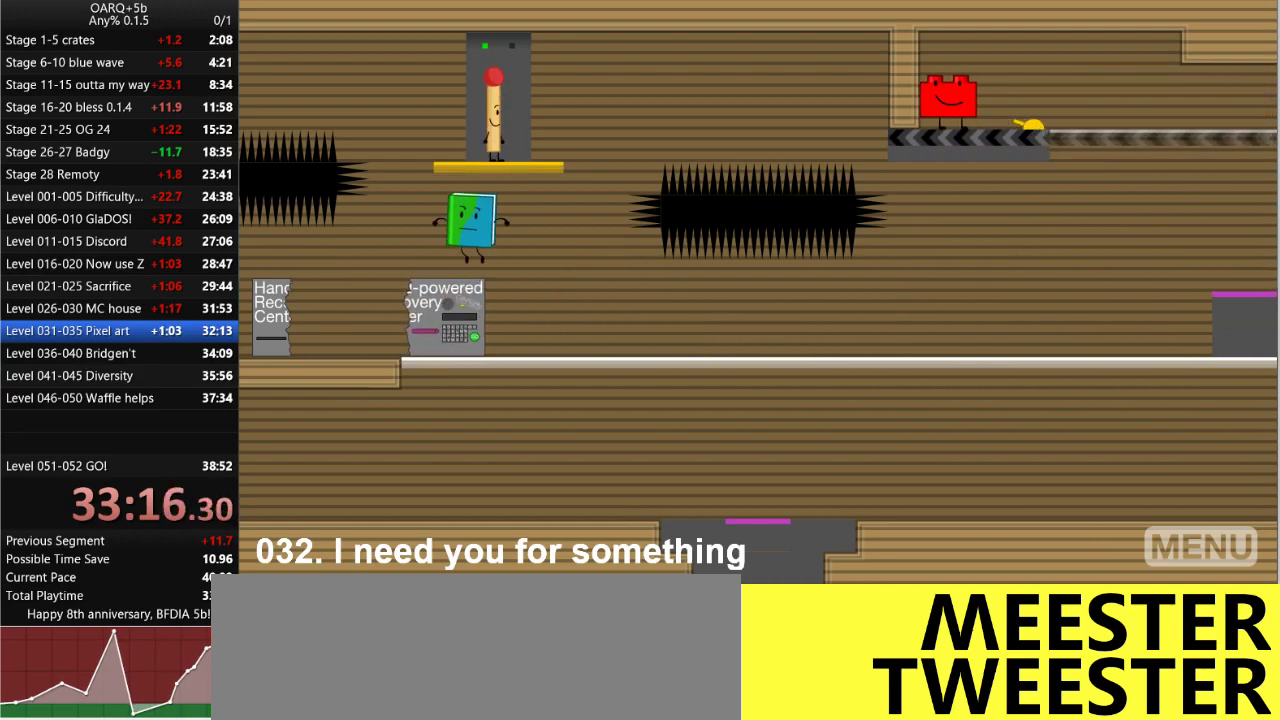
{"keys": ["space"], "events": [[283, "right", "down"], [283, "space", "down"], [416, "right", "up"]]}
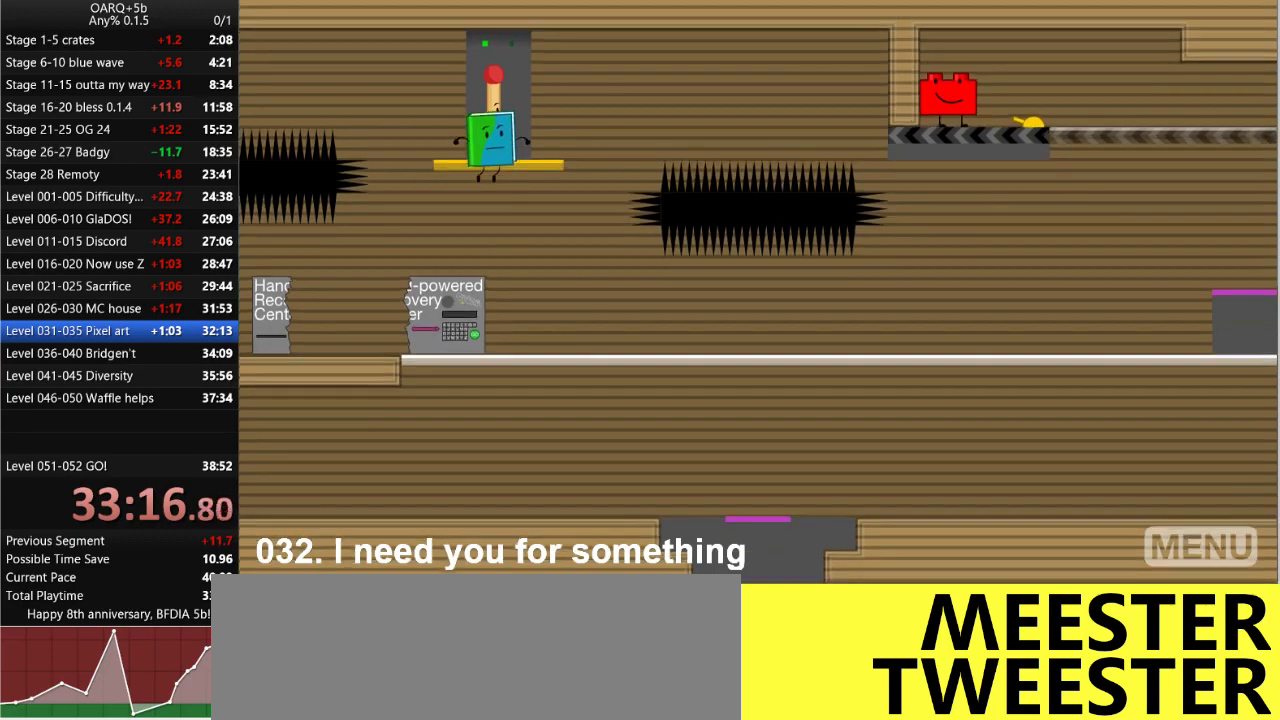
{"keys": [], "events": [[16, "space", "up"], [66, "z", "down"], [150, "up", "down"], [200, "z", "up"], [250, "up", "up"]]}
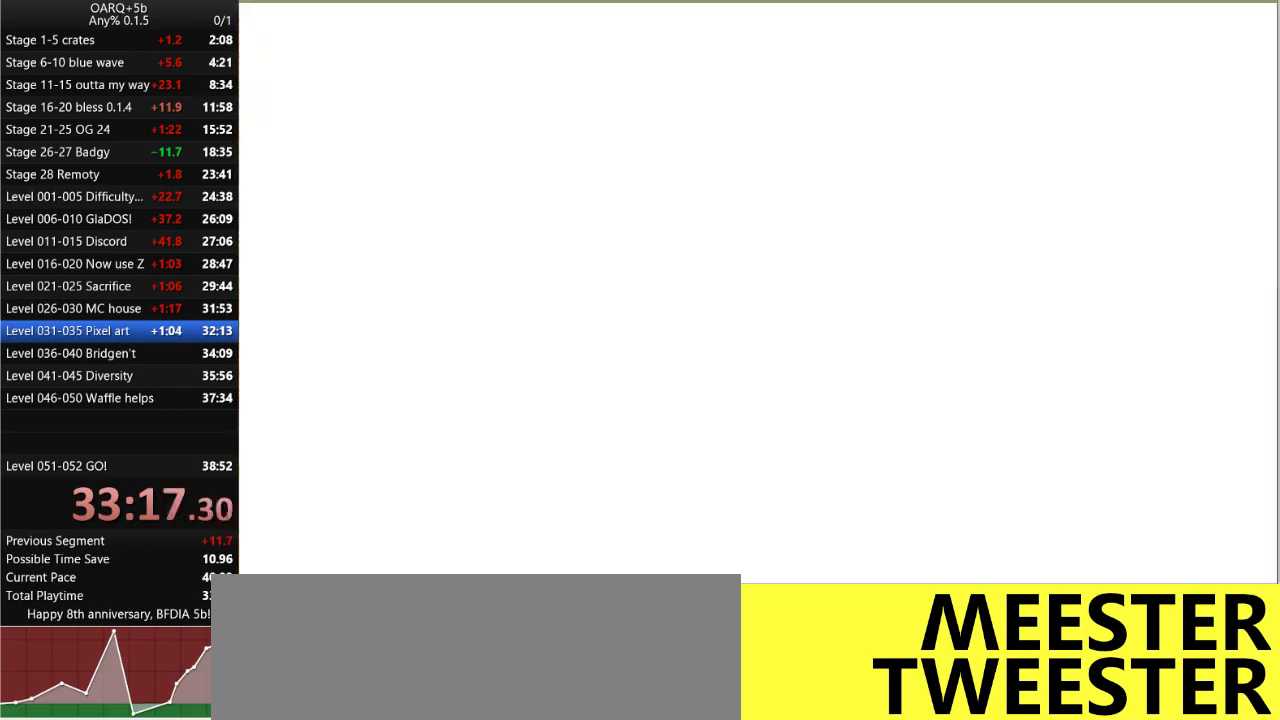
{"keys": ["left"], "events": [[500, "left", "down"]]}
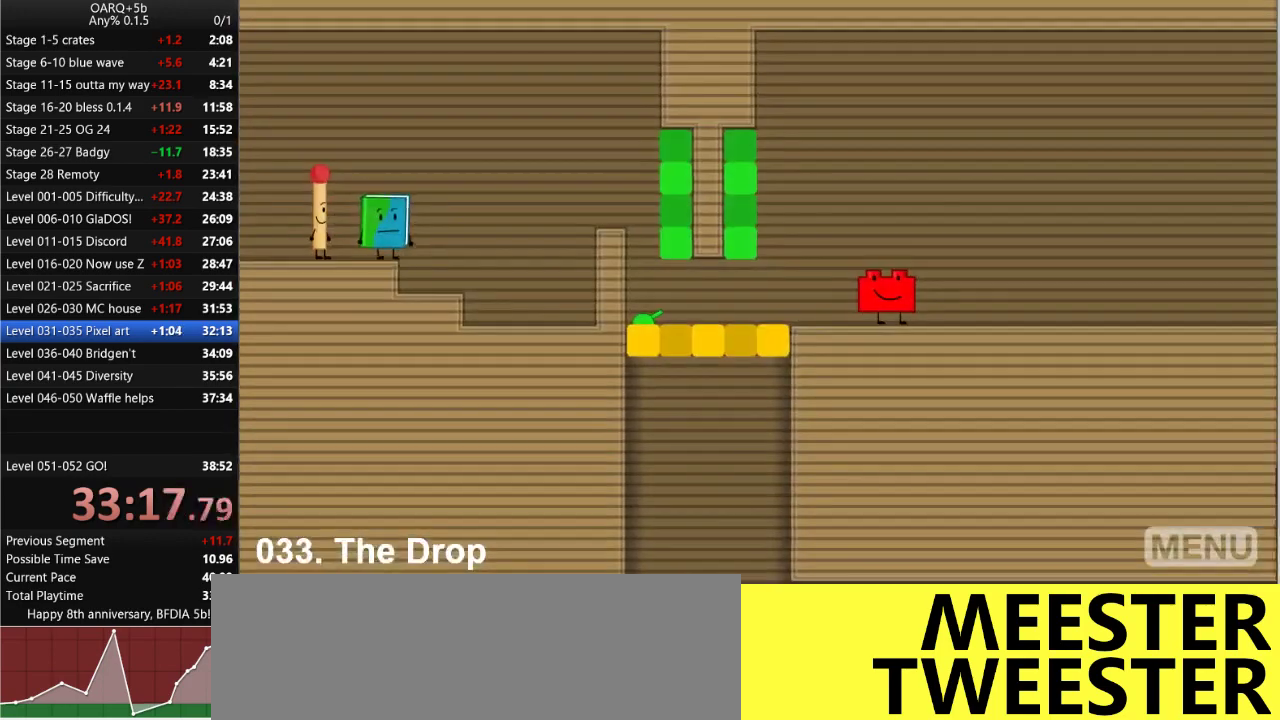
{"keys": ["right"], "events": [[133, "up", "down"], [233, "left", "up"], [233, "right", "down"], [333, "up", "up"]]}
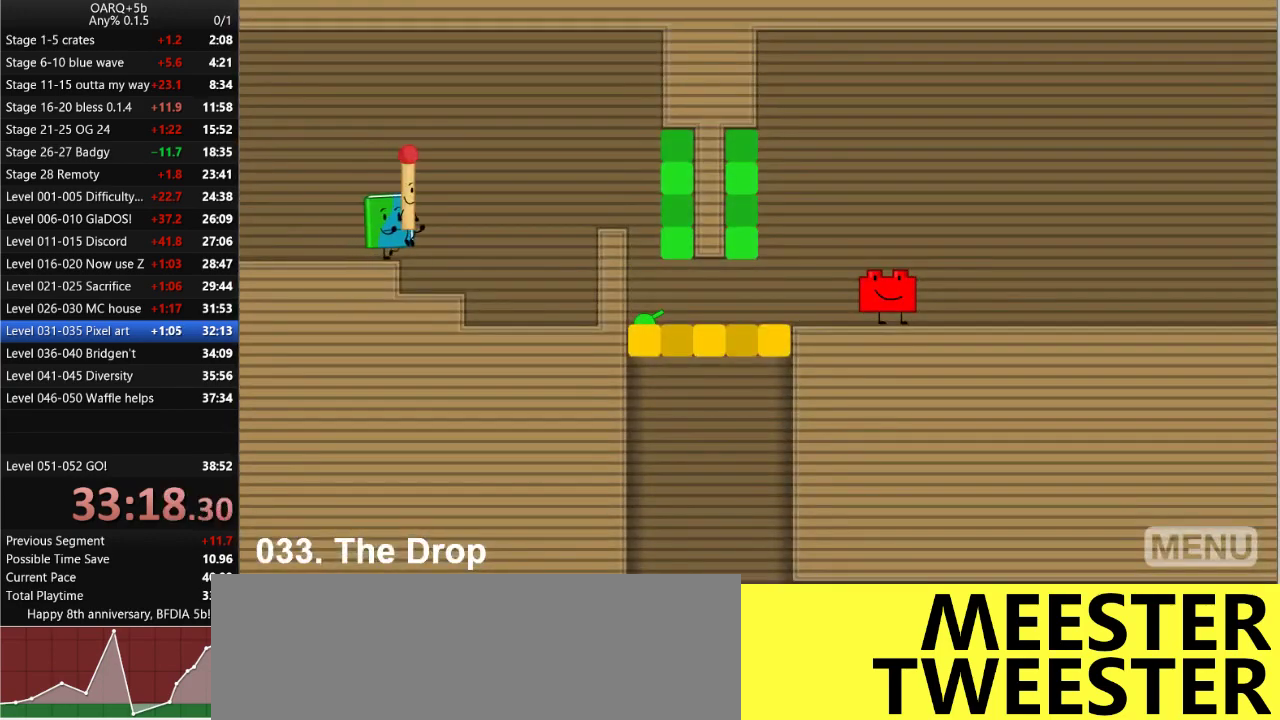
{"keys": ["right", "up"], "events": [[66, "space", "down"], [250, "space", "up"], [350, "up", "down"]]}
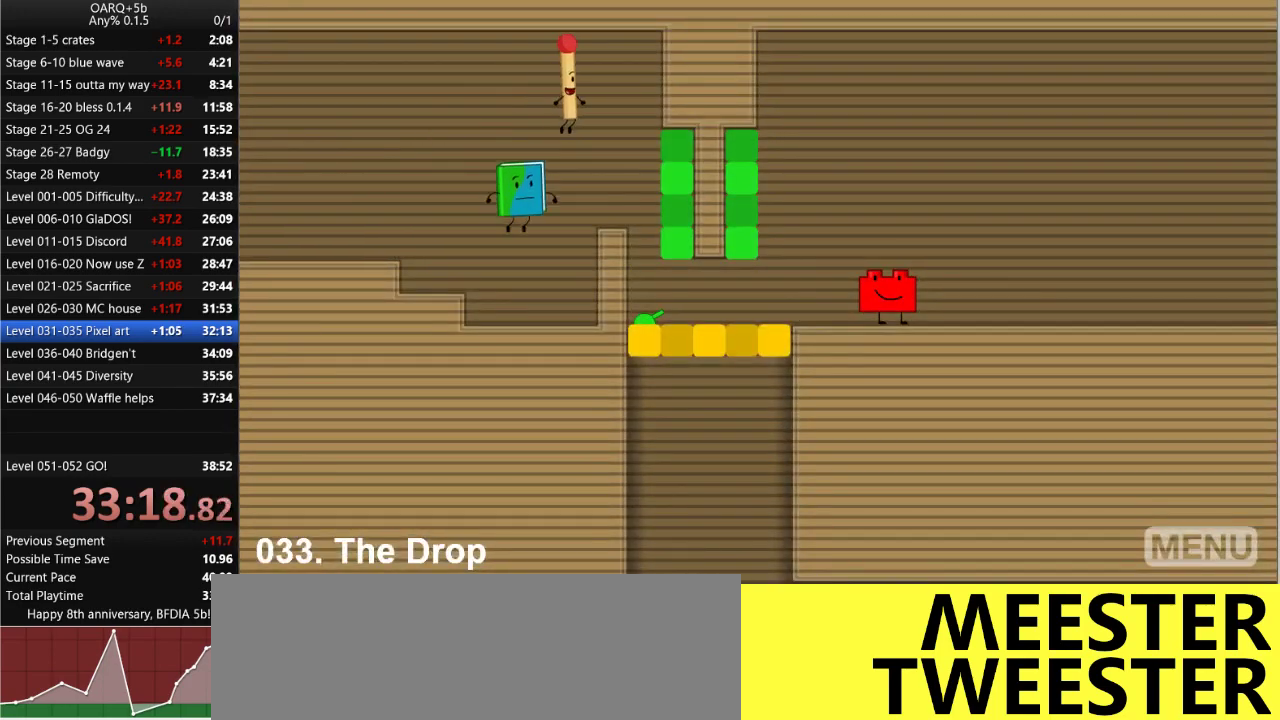
{"keys": ["left"], "events": [[66, "up", "up"], [400, "right", "up"], [400, "z", "down"], [500, "left", "down"], [500, "z", "up"]]}
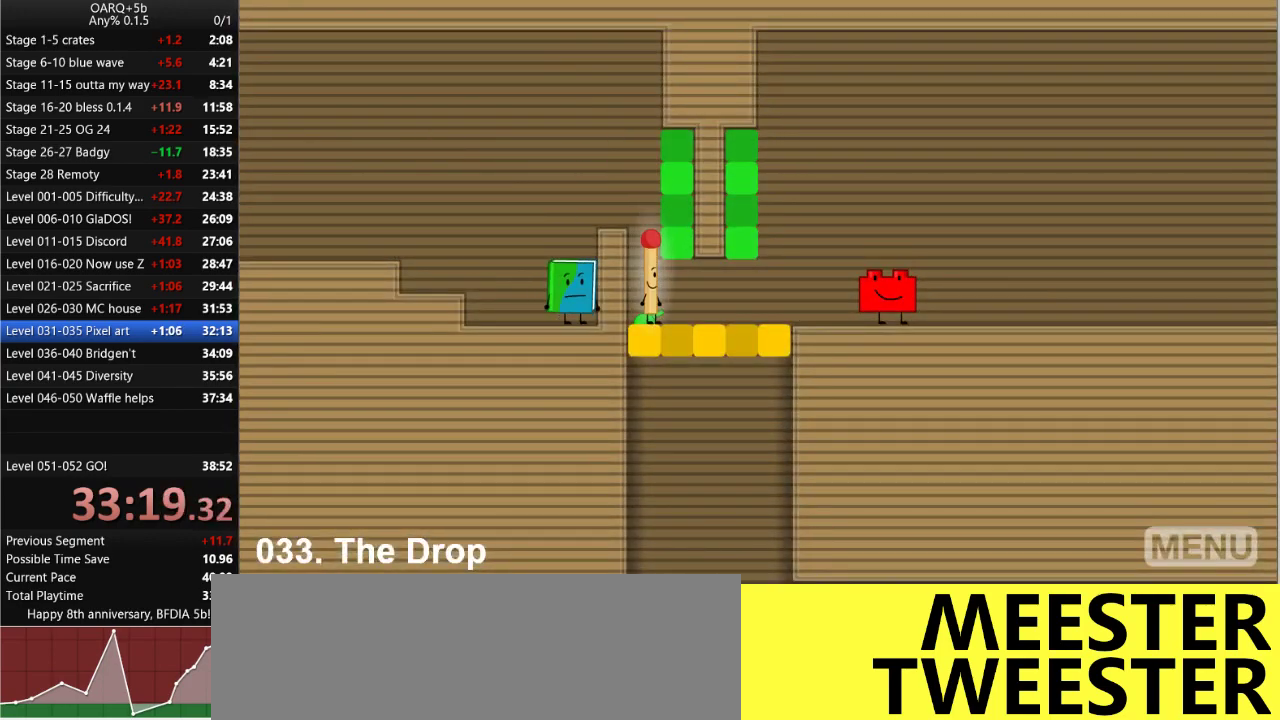
{"keys": [], "events": [[133, "left", "up"], [283, "z", "down"], [366, "z", "up"]]}
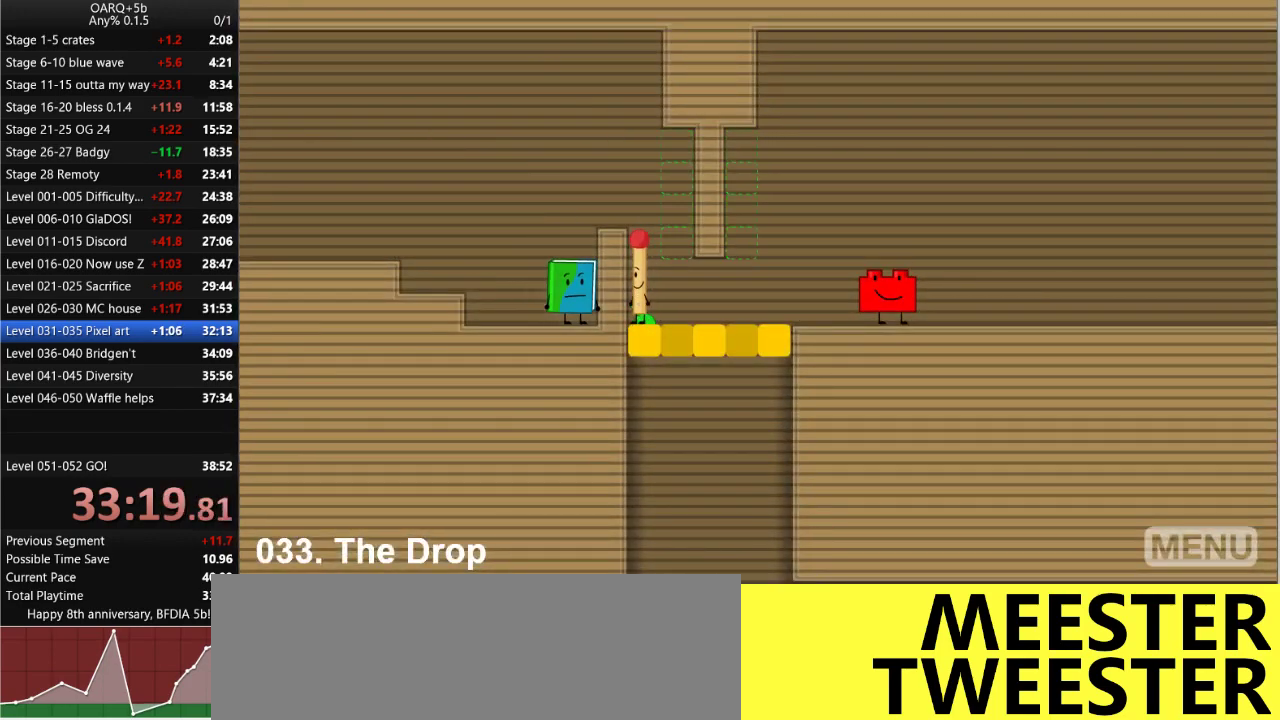
{"keys": ["right"], "events": [[116, "up", "down"], [200, "up", "up"], [333, "right", "down"]]}
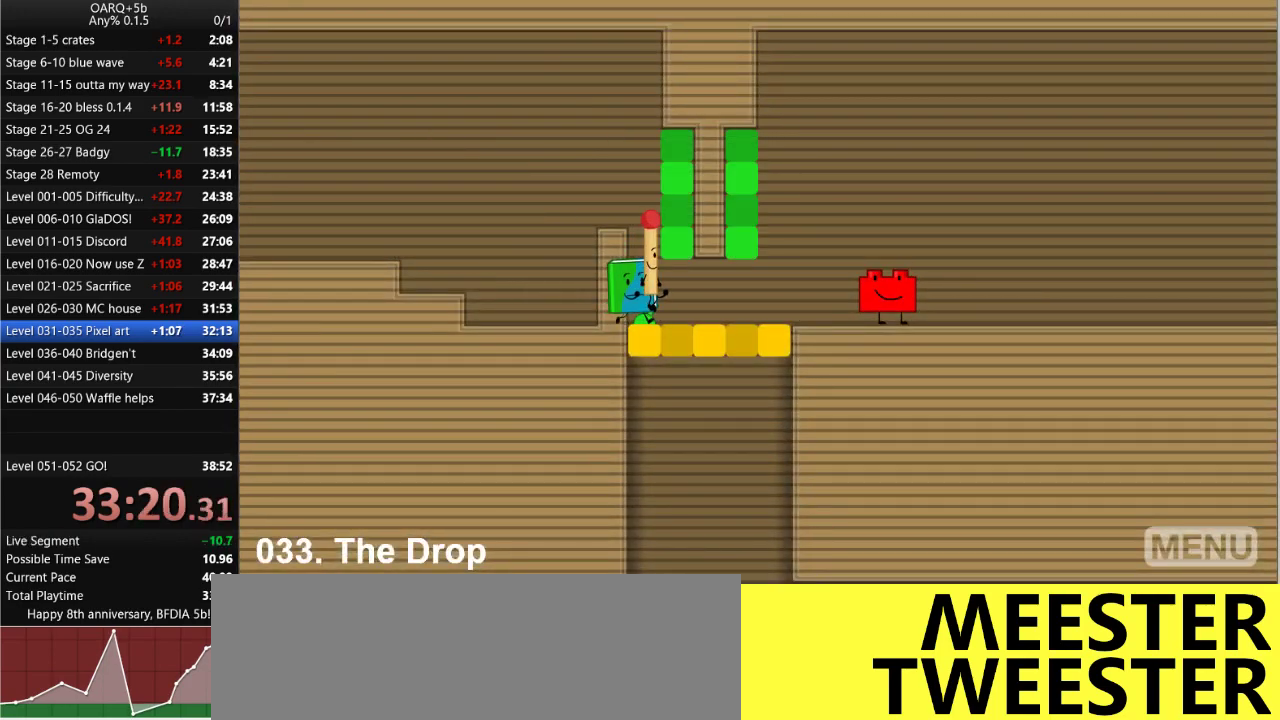
{"keys": ["right"], "events": [[33, "down", "down"], [166, "down", "up"]]}
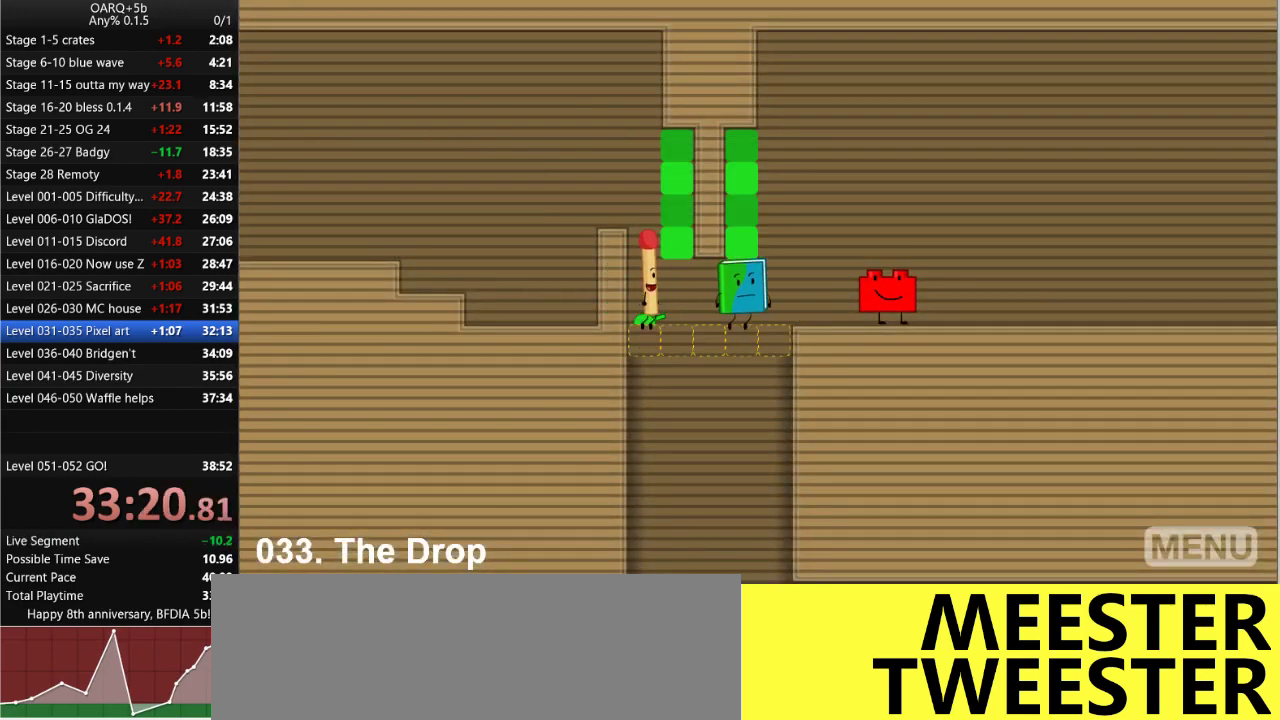
{"keys": ["right"], "events": [[233, "z", "down"], [416, "z", "up"]]}
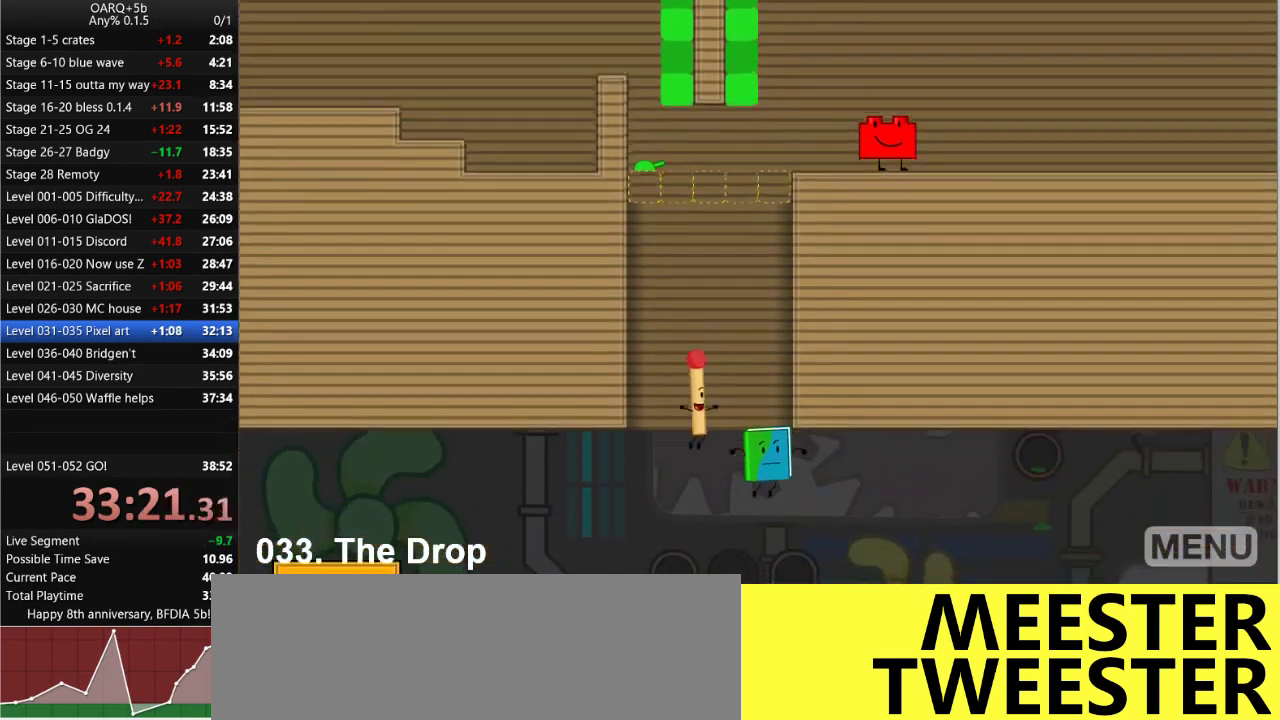
{"keys": ["right"], "events": [[100, "right", "up"], [300, "up", "down"], [383, "up", "up"], [433, "right", "down"]]}
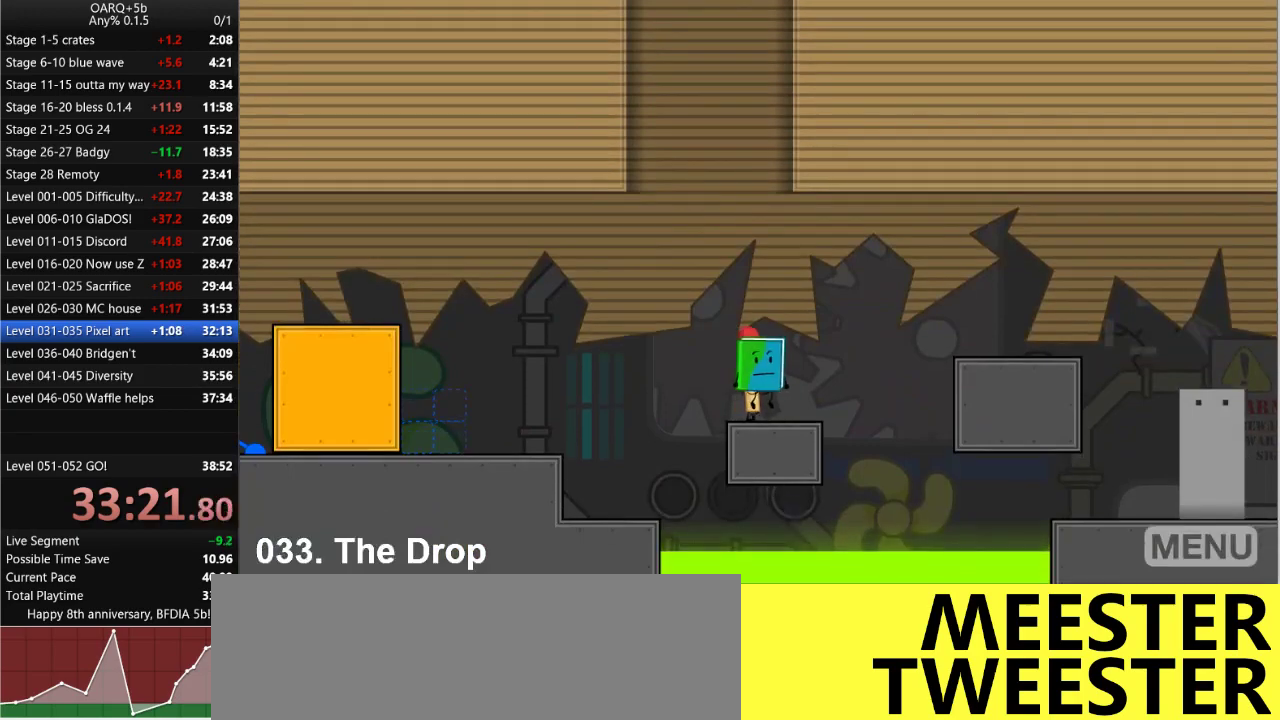
{"keys": ["left"], "events": [[66, "space", "down"], [216, "up", "down"], [266, "space", "up"], [316, "left", "down"], [316, "right", "up"], [450, "up", "up"]]}
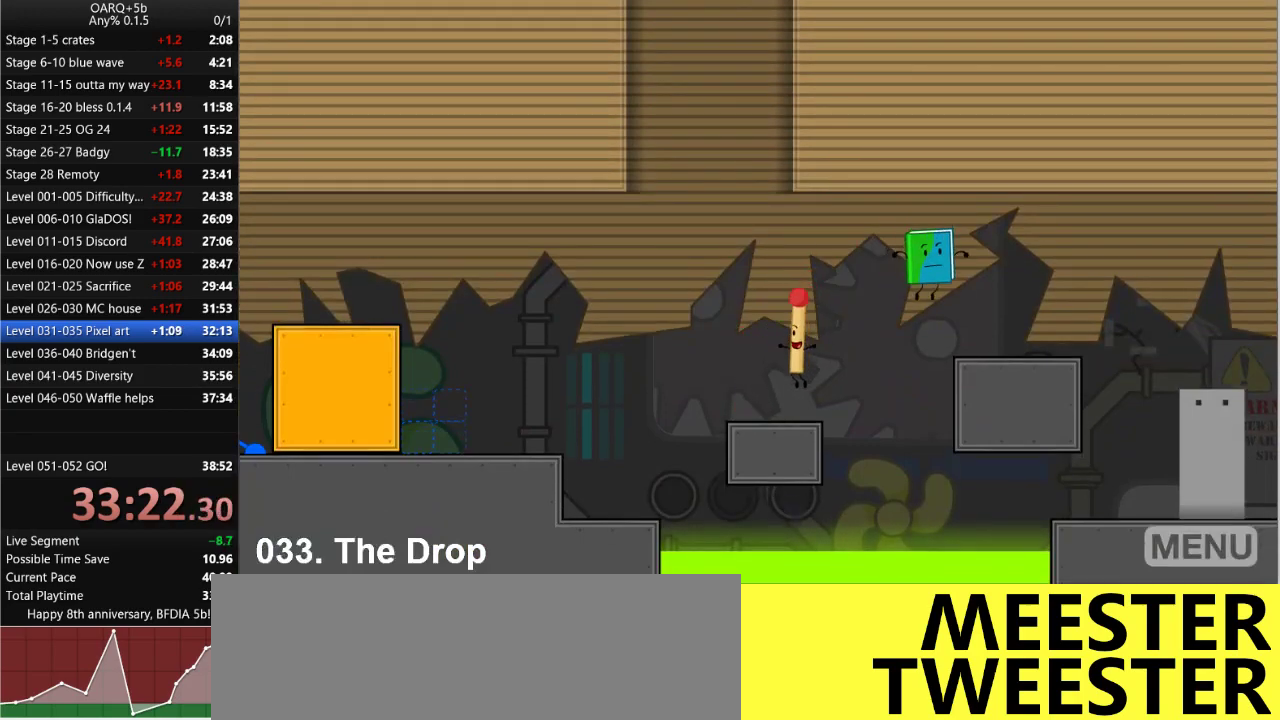
{"keys": ["right"], "events": [[83, "left", "up"], [333, "right", "down"]]}
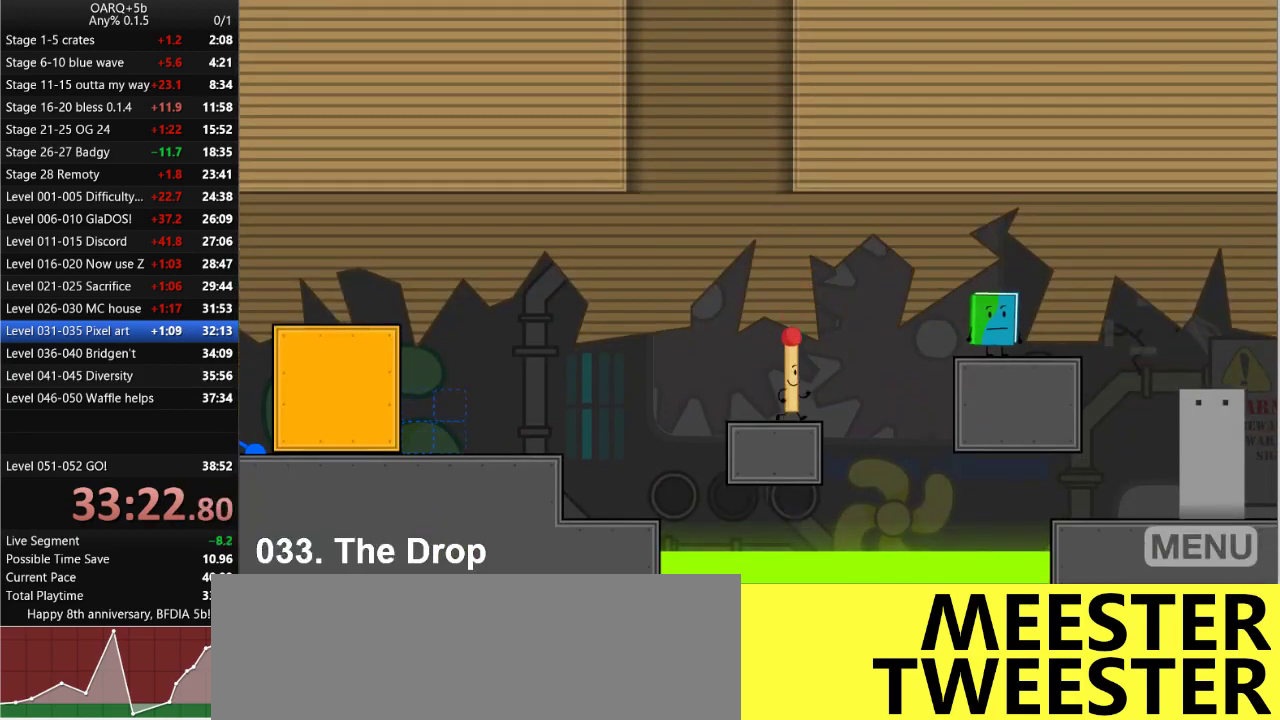
{"keys": ["right"], "events": [[100, "space", "down"], [383, "space", "up"]]}
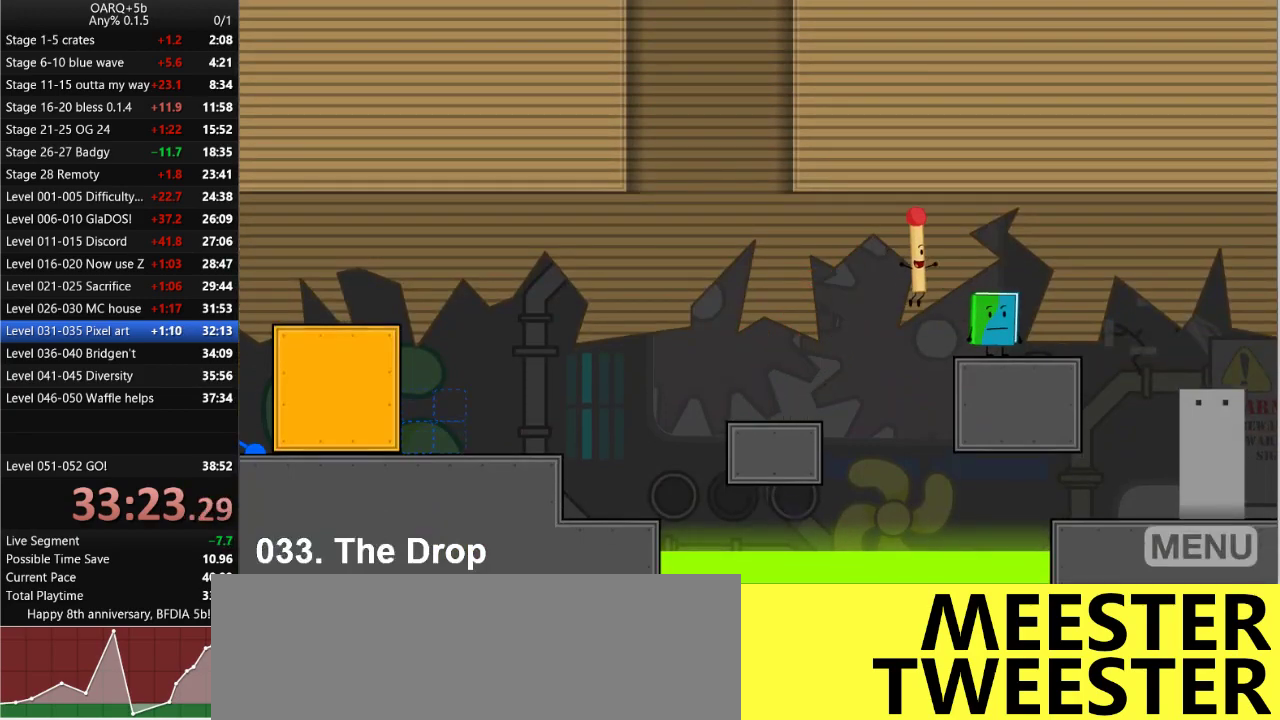
{"keys": ["right"], "events": [[216, "up", "down"], [350, "up", "up"]]}
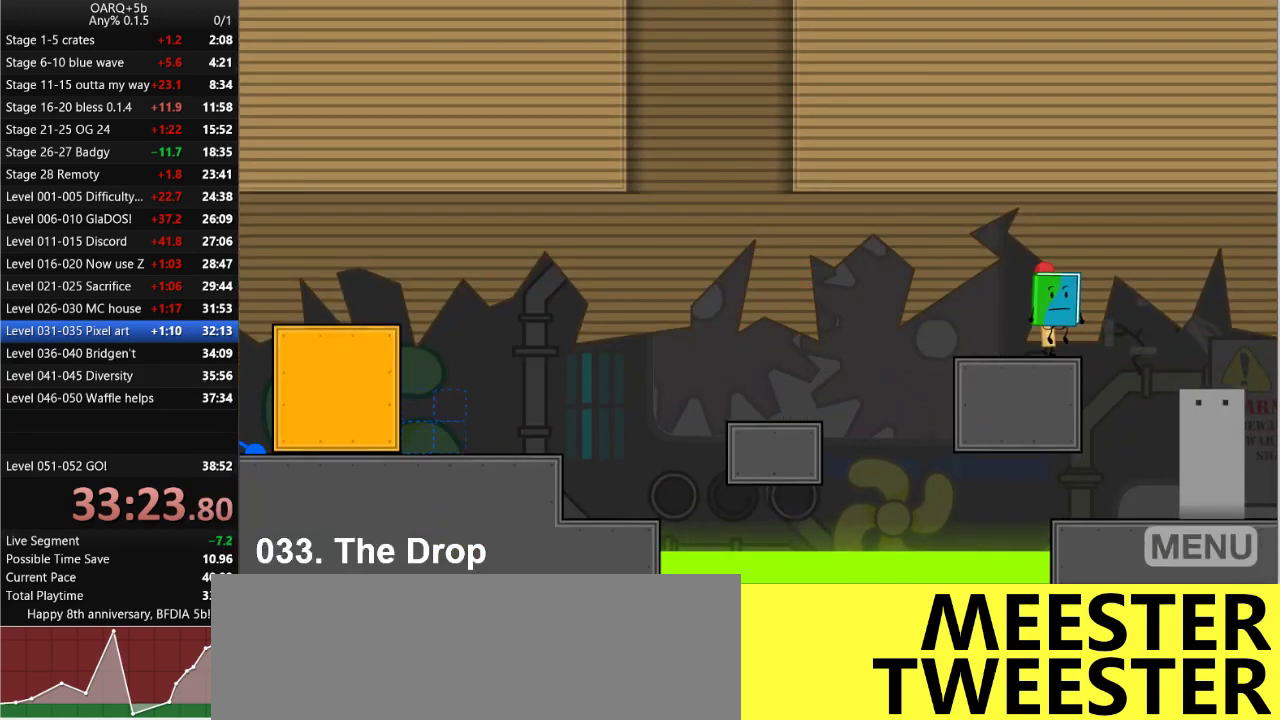
{"keys": ["right"], "events": []}
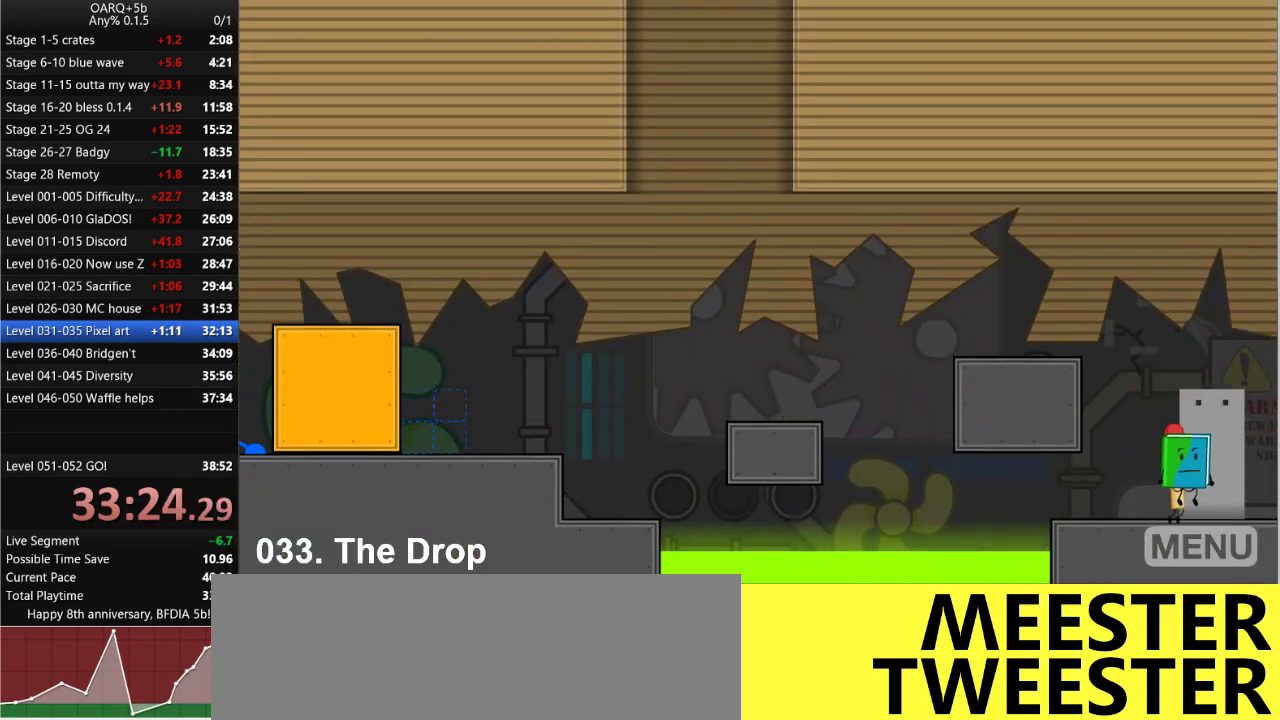
{"keys": [], "events": [[100, "right", "up"]]}
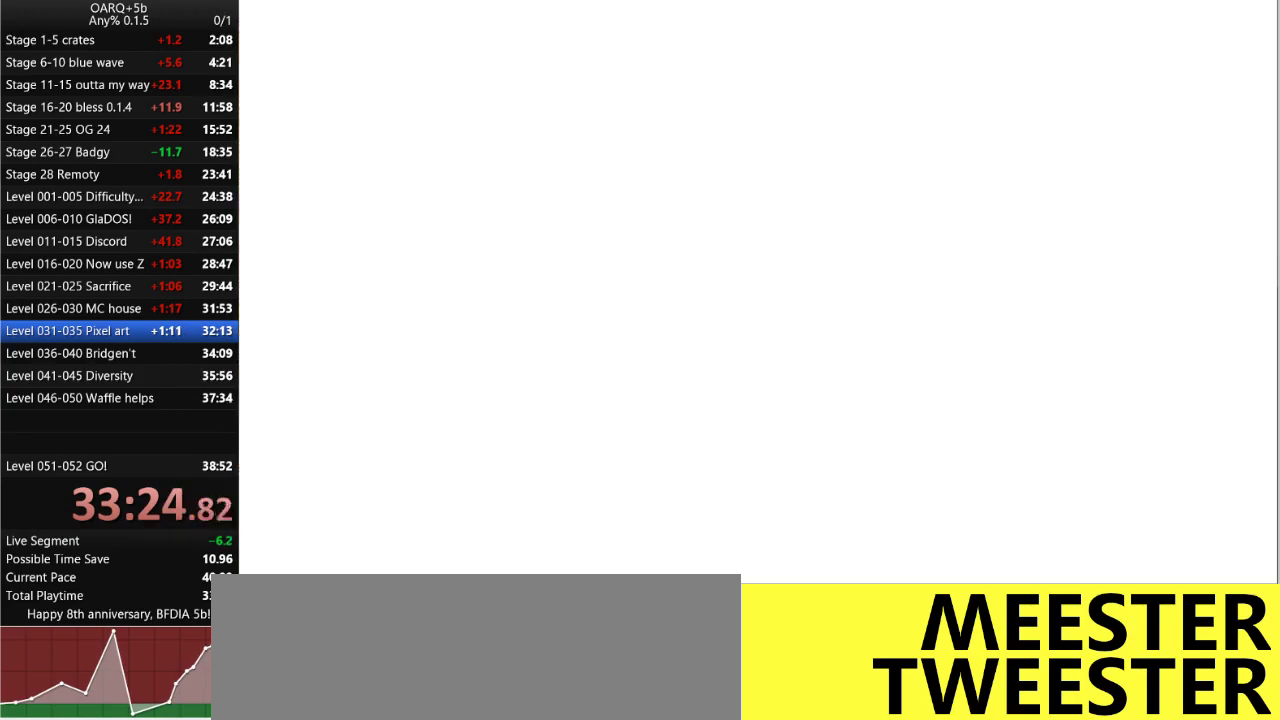
{"keys": [], "events": [[350, "z", "down"], [450, "z", "up"]]}
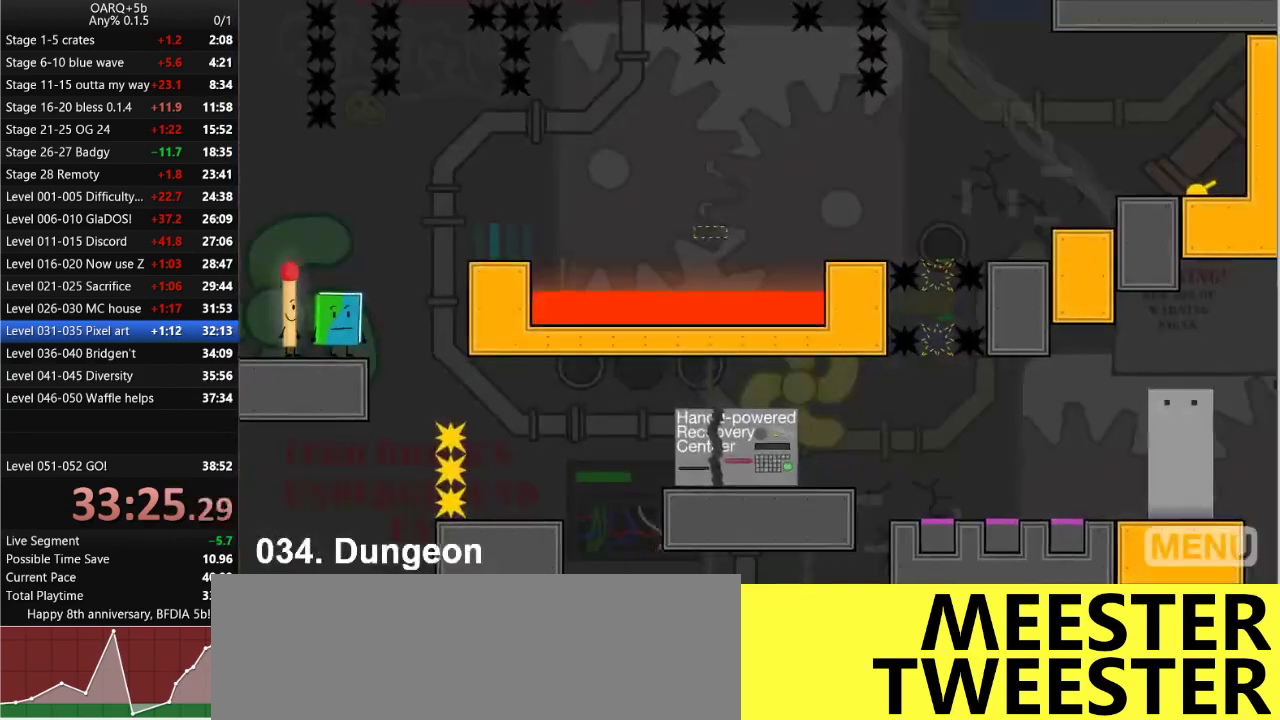
{"keys": ["right"], "events": [[233, "right", "down"]]}